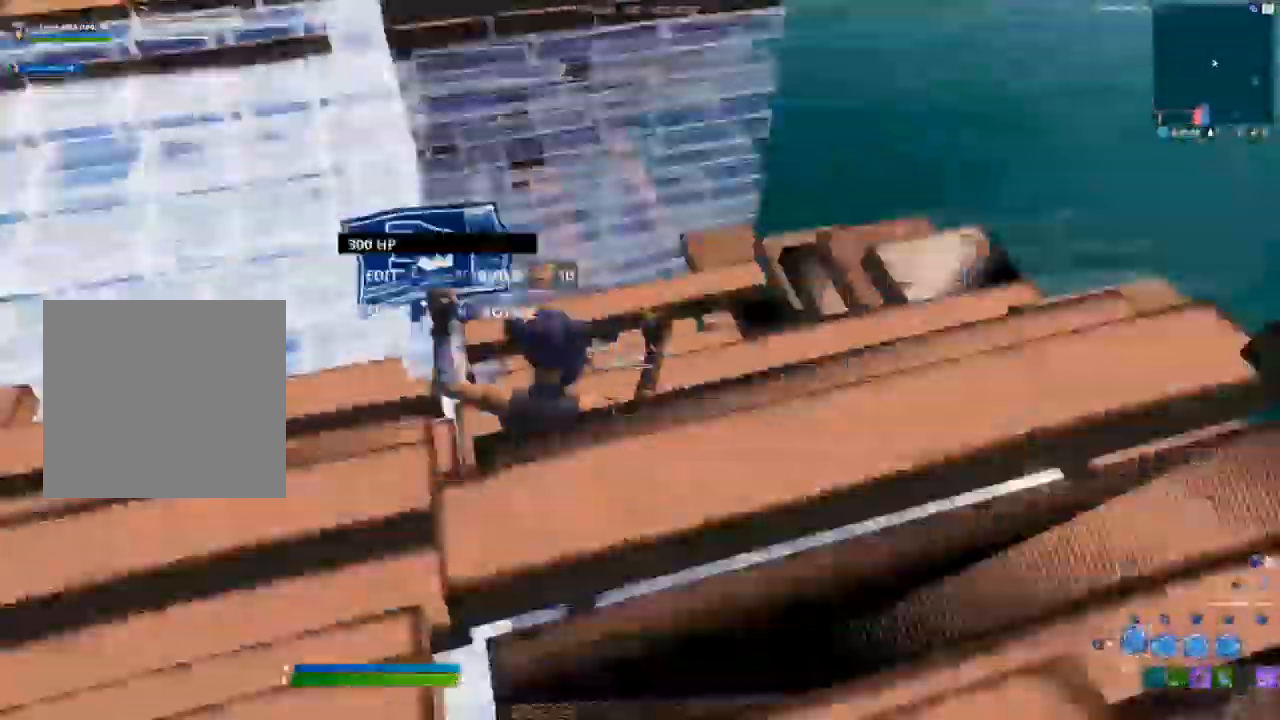
Gameplay with a controller (Xbox layout); each line is a JSON object with the inputs held at the frame after it. "events" lists button and stick changes between this image and that frame as [ms after this image, input, new state], when the widget could be followed in between.
{"buttons": ["R2"], "left_stick": "up-left", "right_stick": "center", "events": [[67, "R1", "down"], [317, "right_stick", "center"], [400, "R1", "up"], [483, "R2", "down"]]}
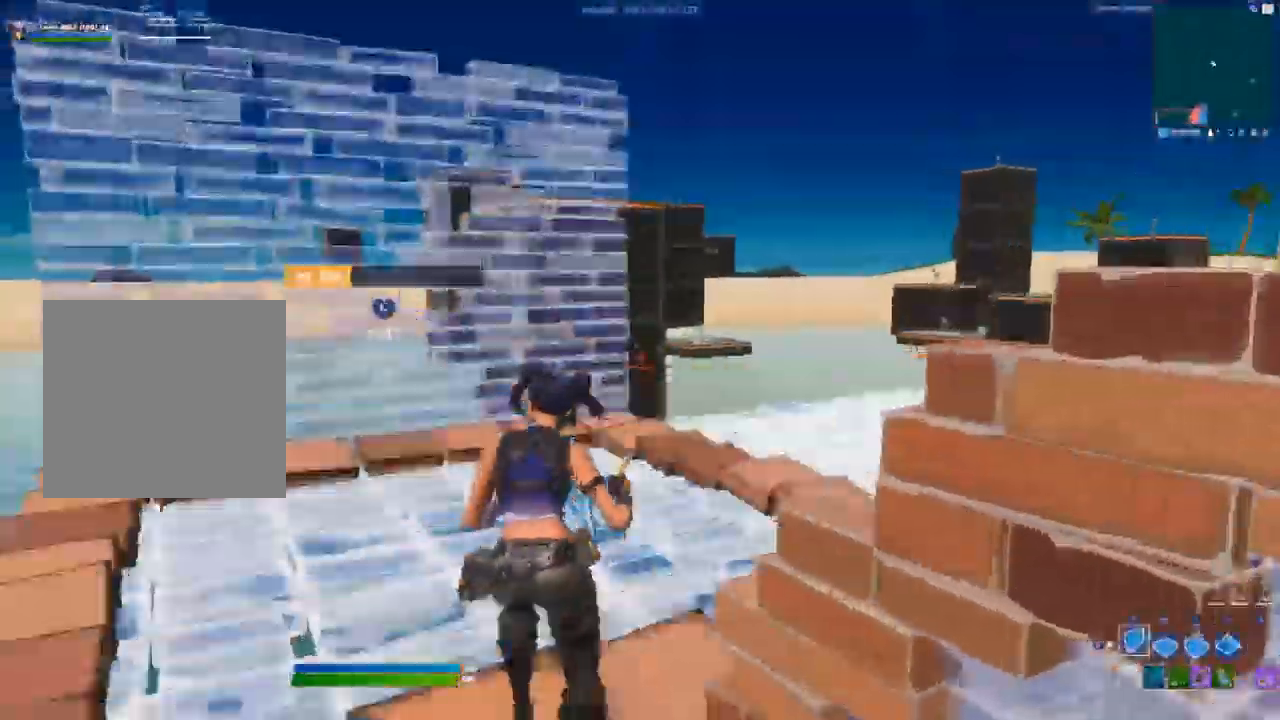
{"buttons": ["L3"], "left_stick": "up-left", "right_stick": "center", "events": [[150, "R2", "up"], [483, "L3", "down"]]}
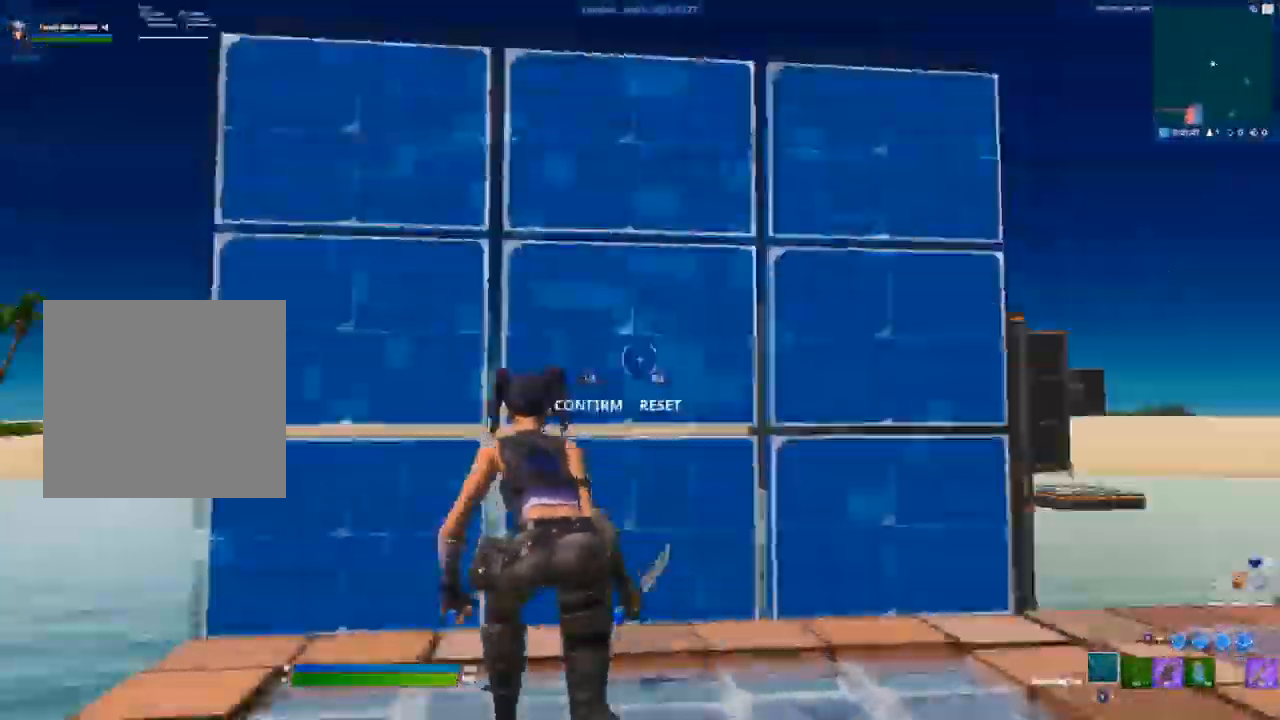
{"buttons": ["R1"], "left_stick": "up-left", "right_stick": "left", "events": [[17, "right_stick", "left"], [50, "R2", "down"], [100, "right_stick", "down"], [133, "L3", "up"], [150, "right_stick", "right"], [233, "R2", "up"], [267, "right_stick", "center"], [433, "R1", "down"], [483, "right_stick", "left"]]}
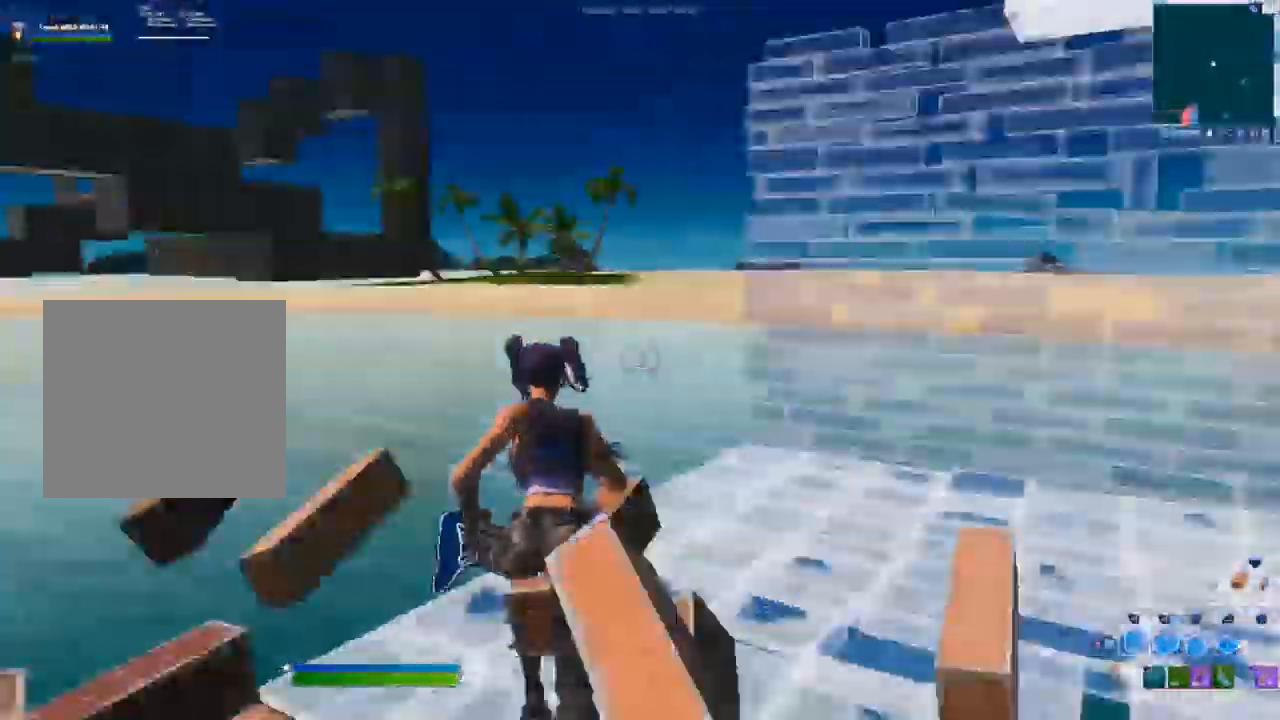
{"buttons": ["L2"], "left_stick": "up-left", "right_stick": "center", "events": [[17, "R2", "down"], [33, "R1", "up"], [50, "A", "down"], [83, "right_stick", "down-right"], [183, "A", "up"], [183, "right_stick", "center"], [250, "R2", "up"], [483, "L2", "down"]]}
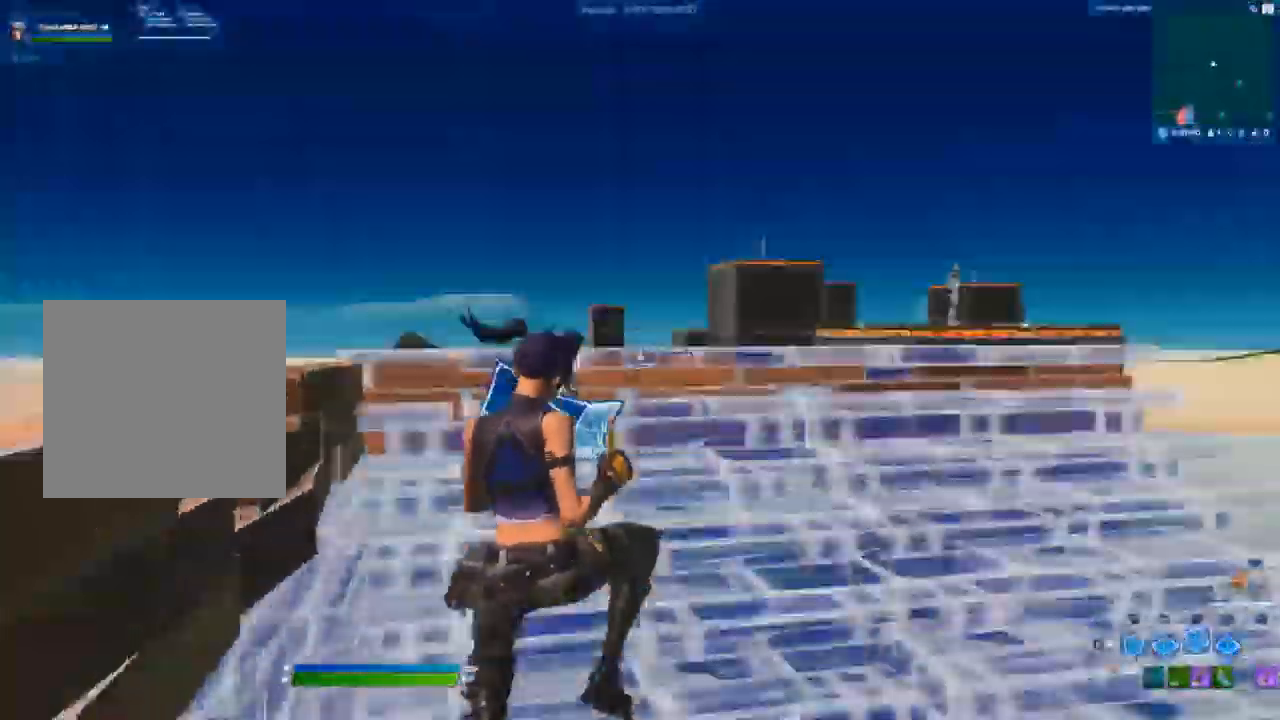
{"buttons": [], "left_stick": "up", "right_stick": "center", "events": [[33, "right_stick", "up"], [83, "L2", "up"], [100, "right_stick", "center"], [300, "R1", "down"], [300, "left_stick", "up"], [383, "R1", "up"]]}
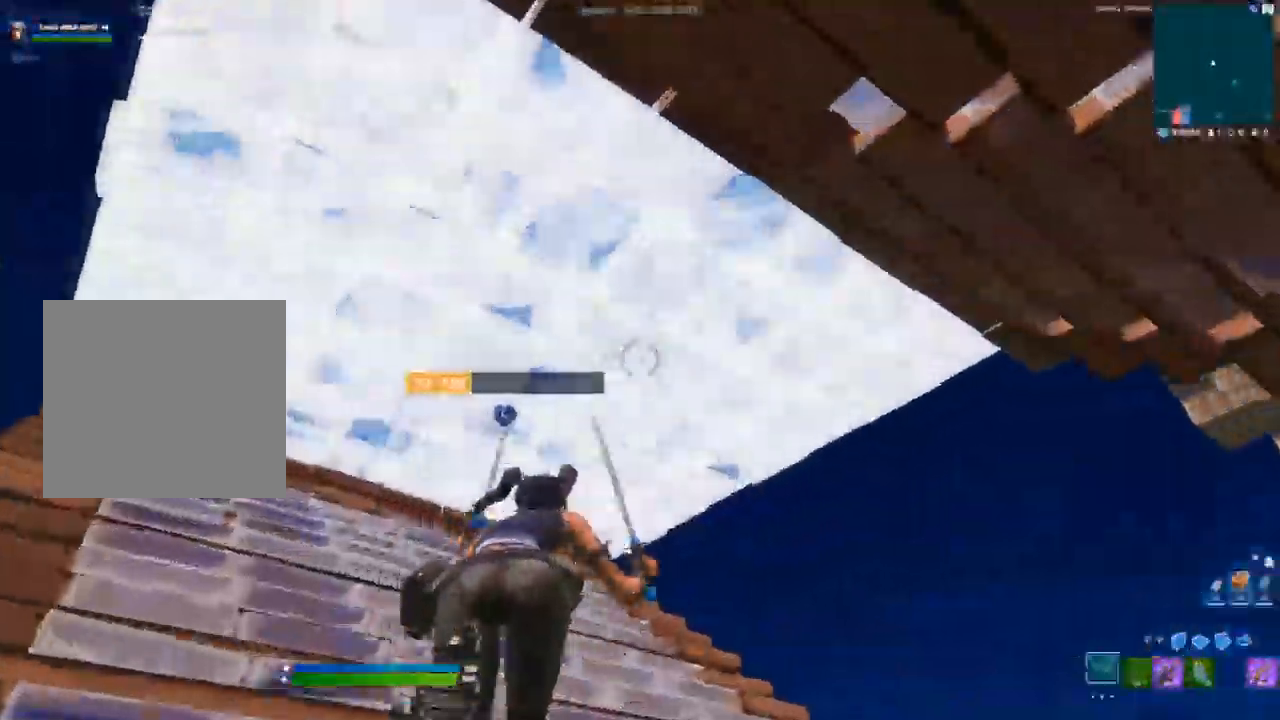
{"buttons": [], "left_stick": "up", "right_stick": "center"}
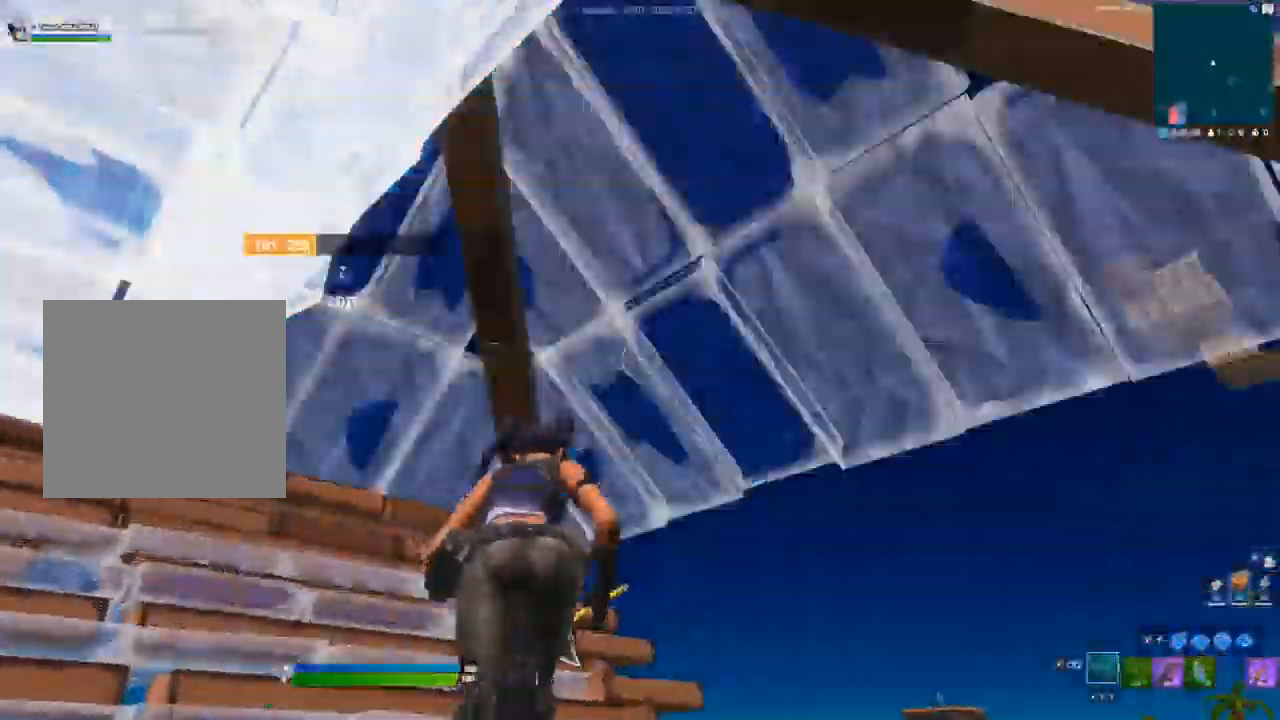
{"buttons": ["A", "R1"], "left_stick": "up", "right_stick": "center", "events": [[67, "right_stick", "right"], [150, "L2", "down"], [183, "right_stick", "center"], [400, "A", "down"], [450, "L2", "up"], [467, "R1", "down"]]}
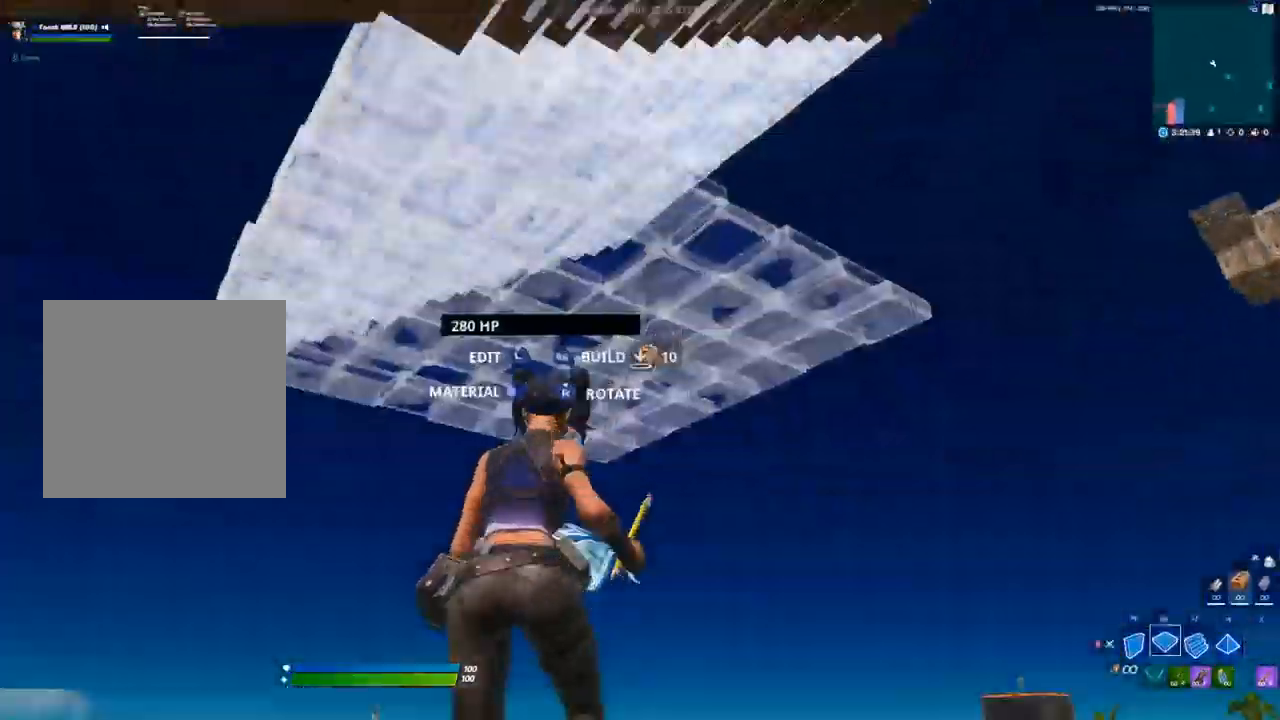
{"buttons": ["R2", "L3"], "left_stick": "up-left", "right_stick": "center", "events": [[33, "A", "up"], [83, "L2", "down"], [83, "R1", "up"], [200, "L2", "up"], [433, "L3", "down"], [433, "R2", "down"], [433, "left_stick", "up-left"]]}
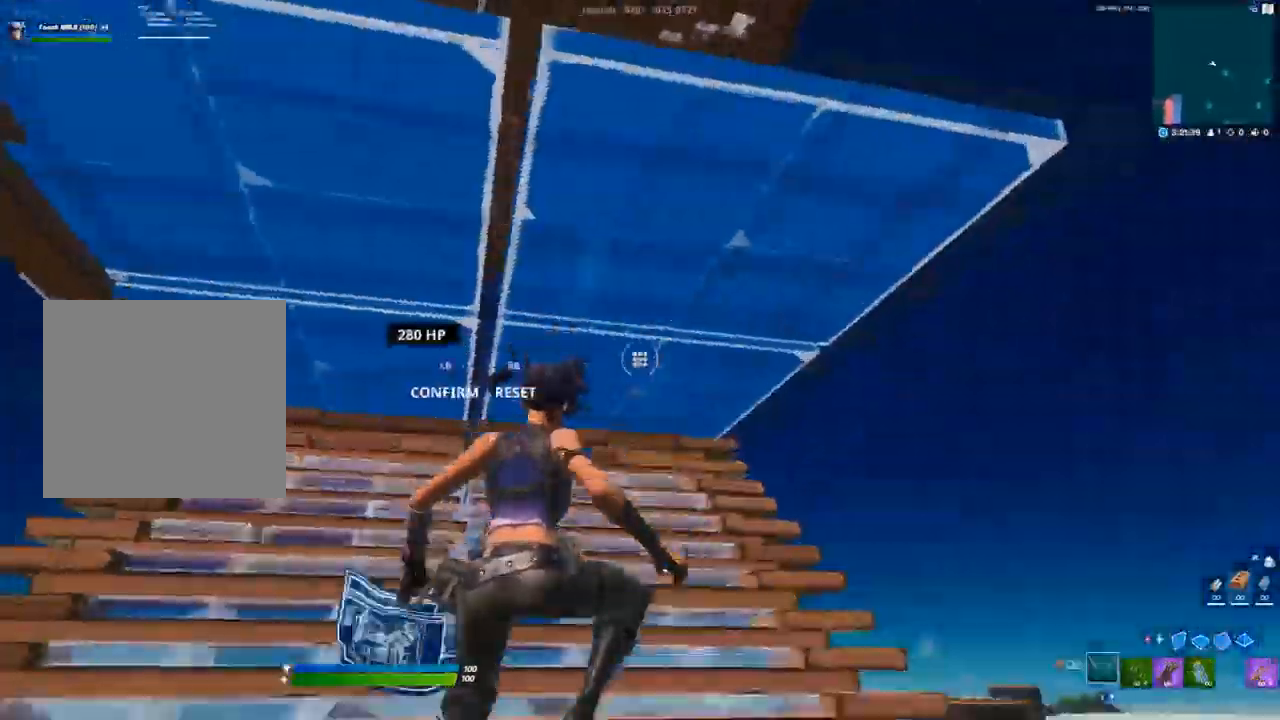
{"buttons": [], "left_stick": "up", "right_stick": "center", "events": [[17, "L3", "up"], [17, "R2", "up"], [183, "right_stick", "up"], [333, "right_stick", "center"], [417, "left_stick", "up"]]}
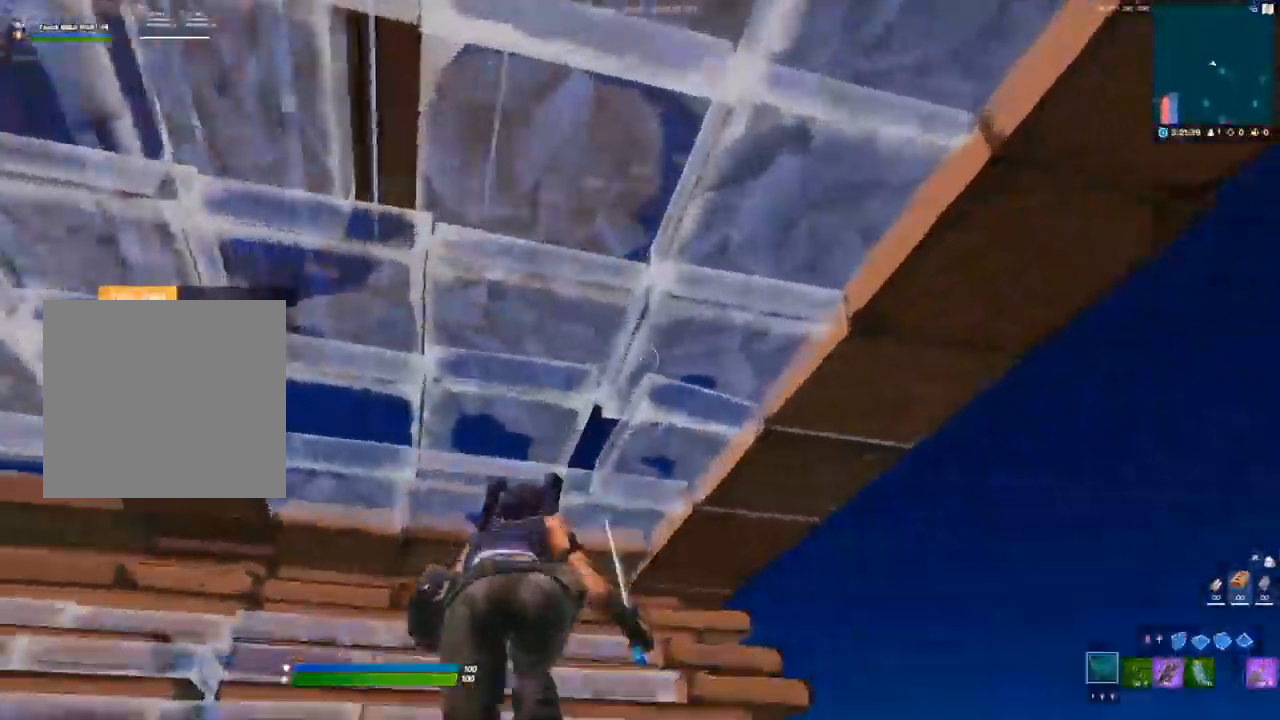
{"buttons": [], "left_stick": "up-left", "right_stick": "center", "events": [[17, "L3", "down"], [50, "right_stick", "down"], [100, "R2", "down"], [117, "right_stick", "right"], [150, "L3", "up"], [167, "left_stick", "up-left"], [183, "right_stick", "up-right"], [200, "R2", "up"], [317, "right_stick", "center"]]}
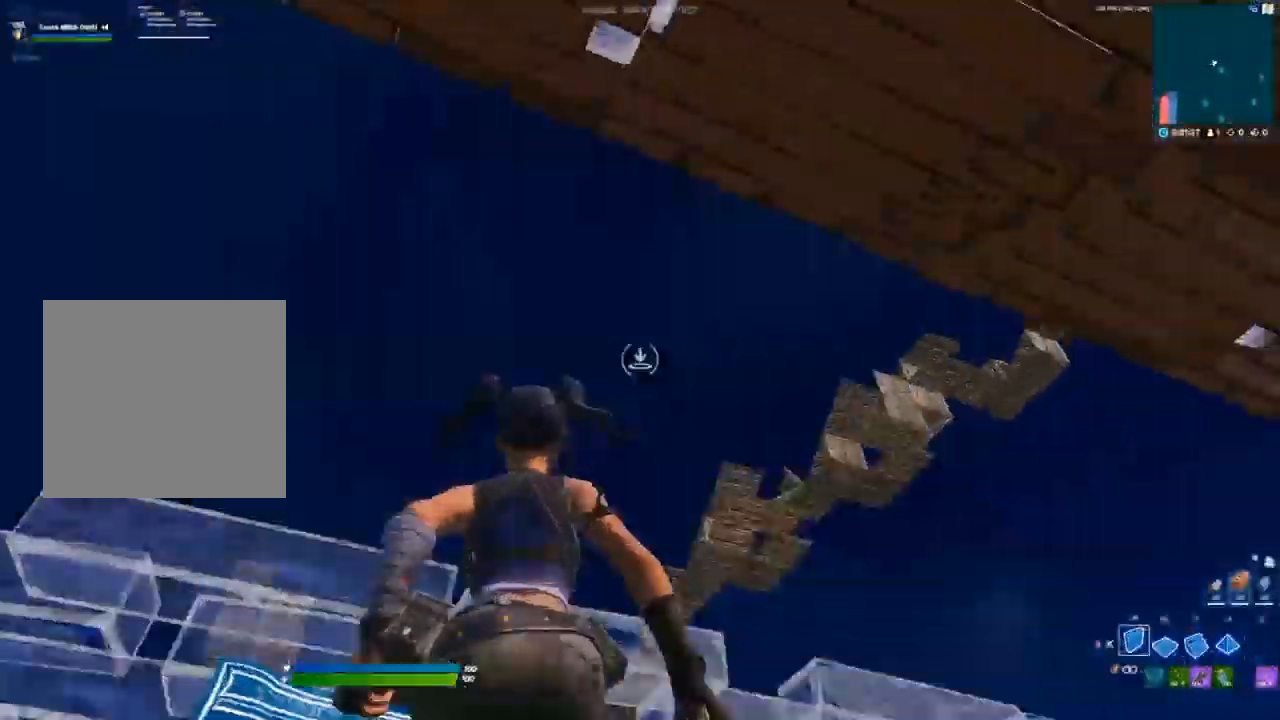
{"buttons": [], "left_stick": "up-left", "right_stick": "center", "events": [[233, "A", "down"], [300, "R2", "down"], [367, "A", "up"], [483, "R2", "up"]]}
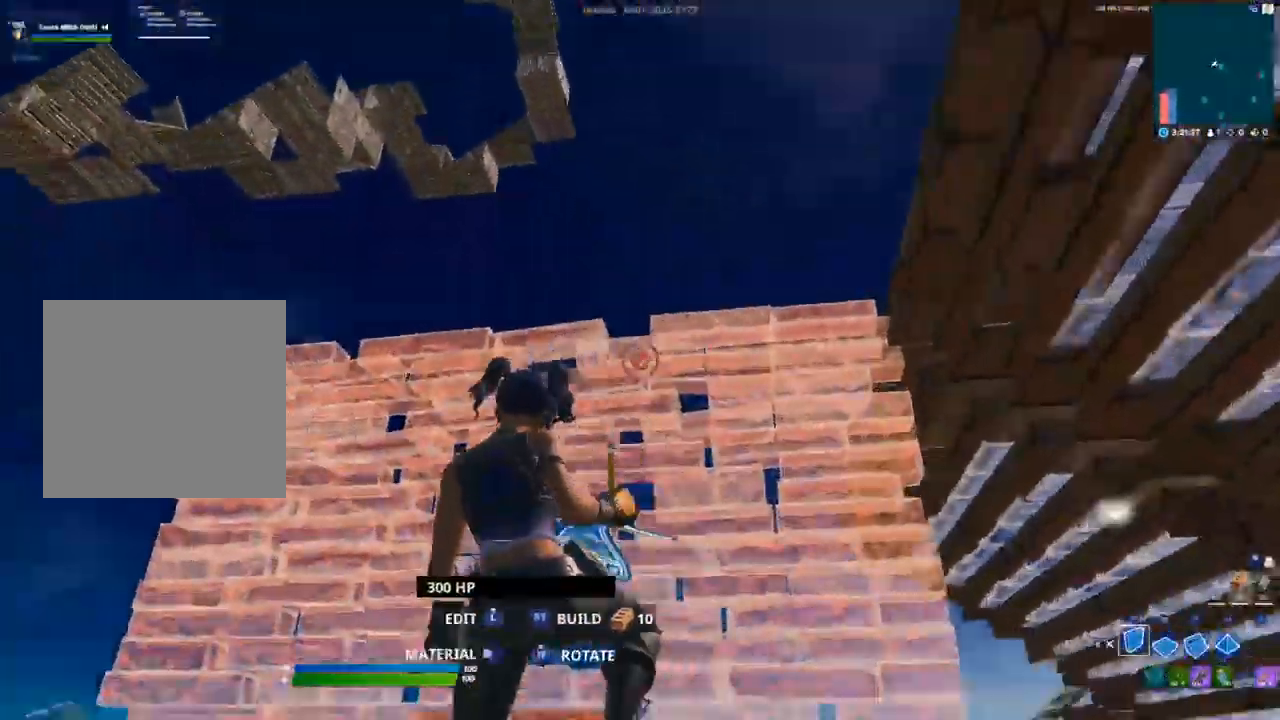
{"buttons": [], "left_stick": "up-left", "right_stick": "down-left", "events": [[100, "R1", "down"], [300, "R1", "up"], [317, "R2", "down"], [333, "right_stick", "right"], [483, "right_stick", "down-left"], [500, "R2", "up"]]}
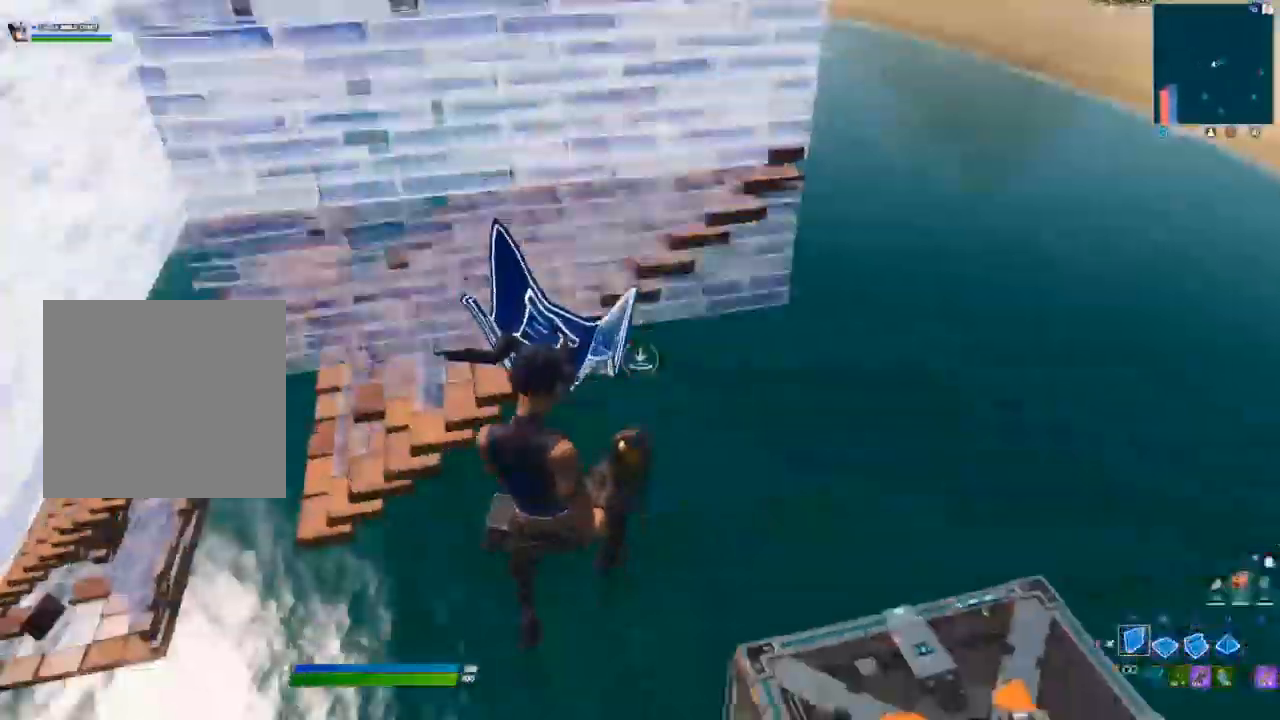
{"buttons": [], "left_stick": "up", "right_stick": "up", "events": [[67, "R1", "down"], [67, "right_stick", "center"], [200, "L2", "down"], [233, "R1", "up"], [300, "L2", "up"], [317, "left_stick", "up"], [350, "right_stick", "up"]]}
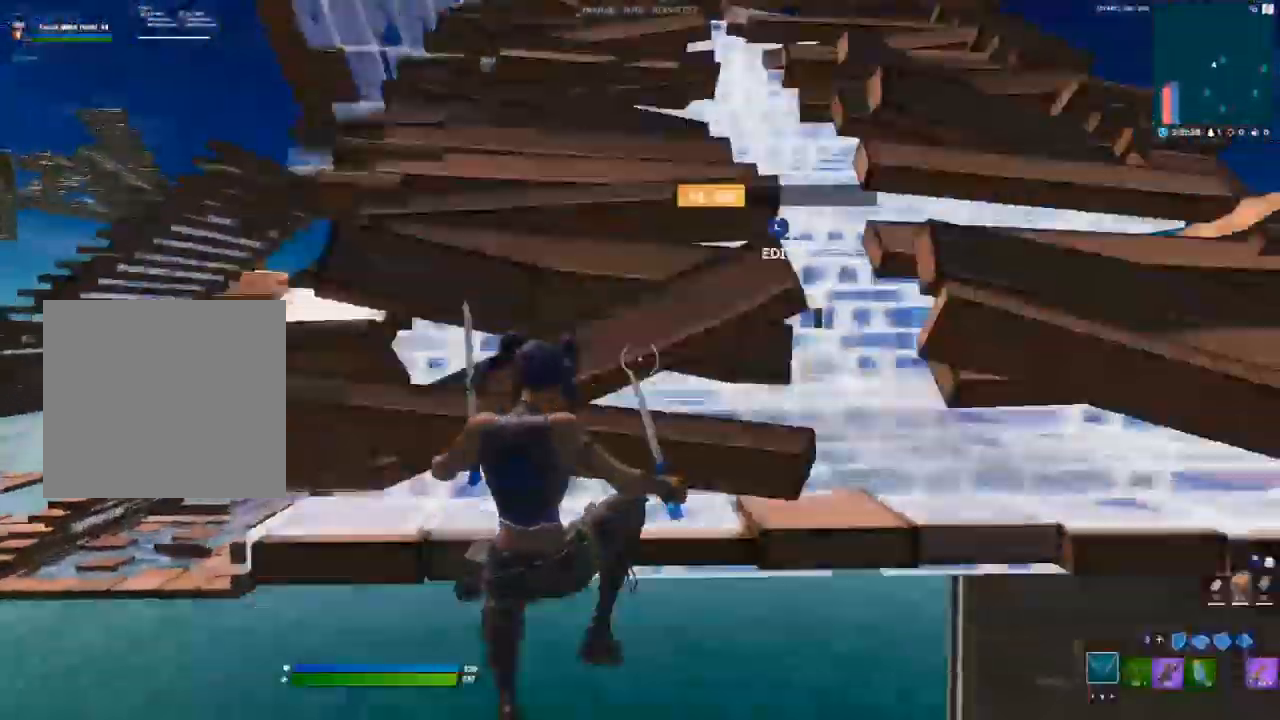
{"buttons": [], "left_stick": "up", "right_stick": "center", "events": [[67, "right_stick", "center"], [333, "R1", "down"], [383, "R1", "up"]]}
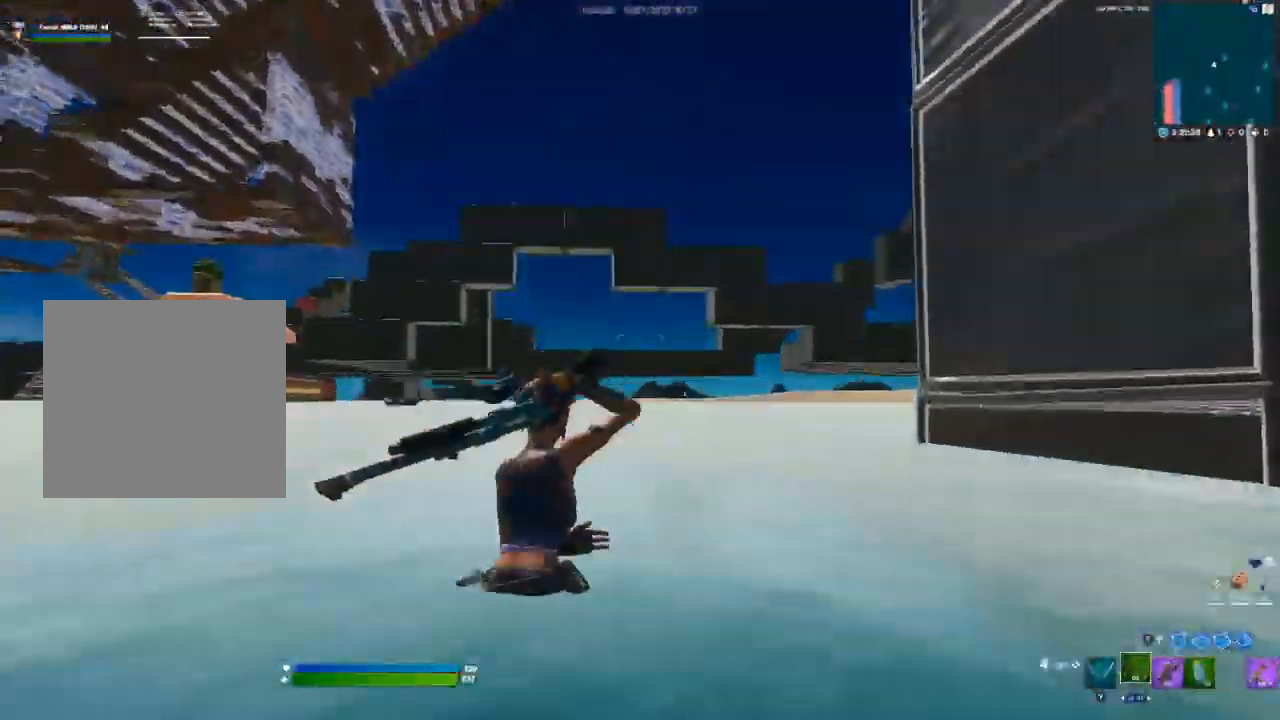
{"buttons": [], "left_stick": "up-left", "right_stick": "center", "events": [[100, "right_stick", "left"], [317, "right_stick", "center"], [383, "left_stick", "up-left"]]}
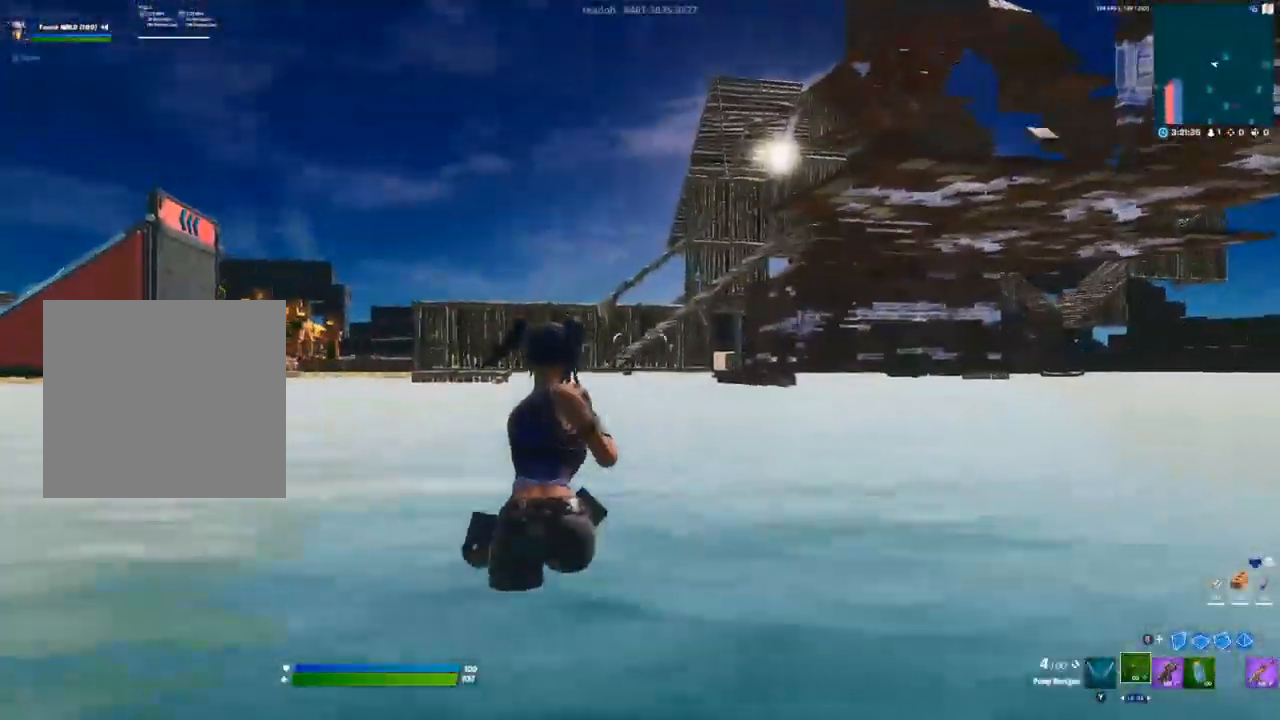
{"buttons": [], "left_stick": "center", "right_stick": "center", "events": [[117, "X", "down"], [150, "A", "down"], [200, "X", "up"], [283, "A", "up"], [283, "X", "down"], [333, "X", "up"], [417, "left_stick", "center"]]}
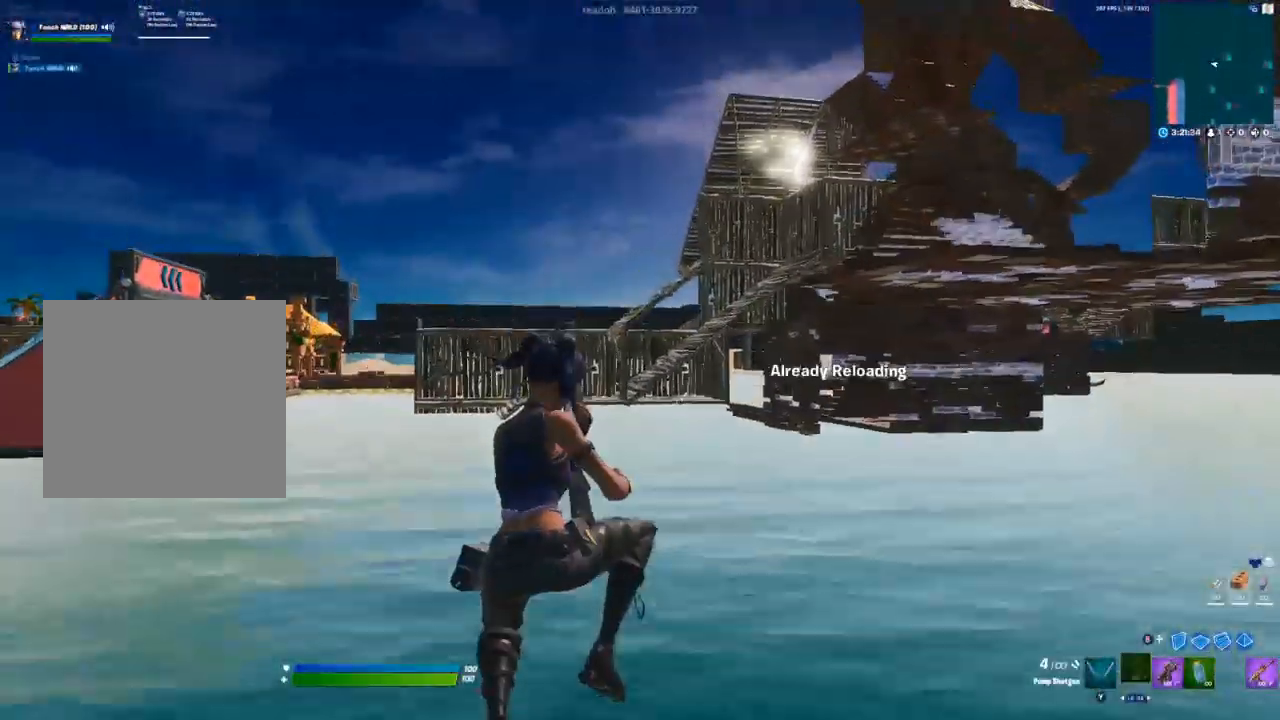
{"buttons": [], "left_stick": "up", "right_stick": "center", "events": [[33, "right_stick", "left"], [150, "right_stick", "center"], [167, "left_stick", "up"]]}
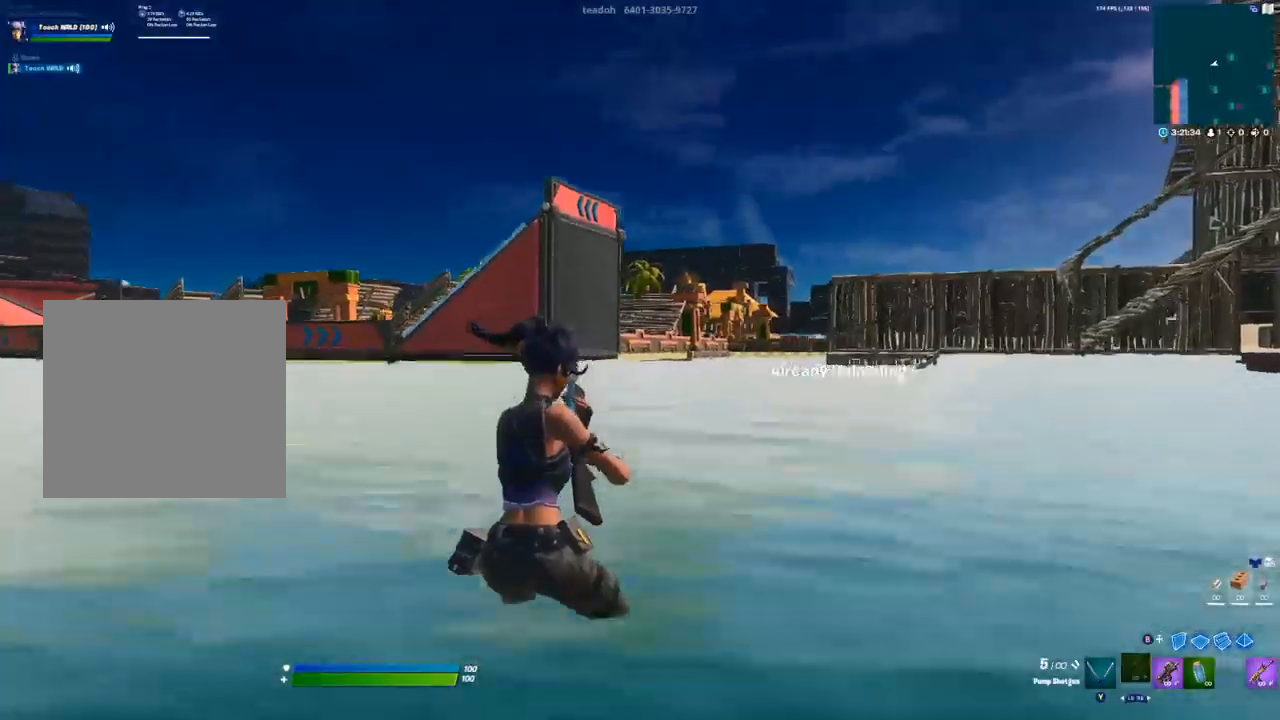
{"buttons": [], "left_stick": "up", "right_stick": "center", "events": [[217, "A", "down"], [350, "A", "up"], [467, "Y", "down"], [500, "Y", "up"]]}
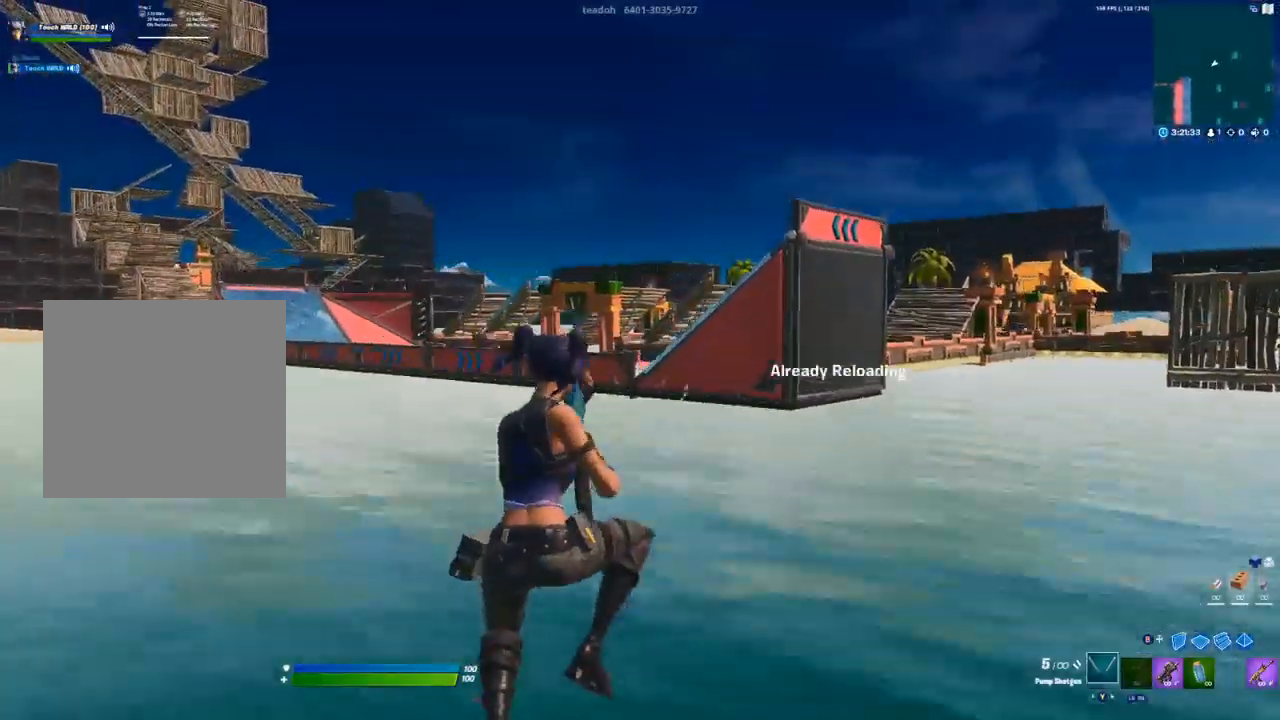
{"buttons": [], "left_stick": "up", "right_stick": "left", "events": [[100, "Y", "down"], [133, "Y", "up"], [433, "right_stick", "left"]]}
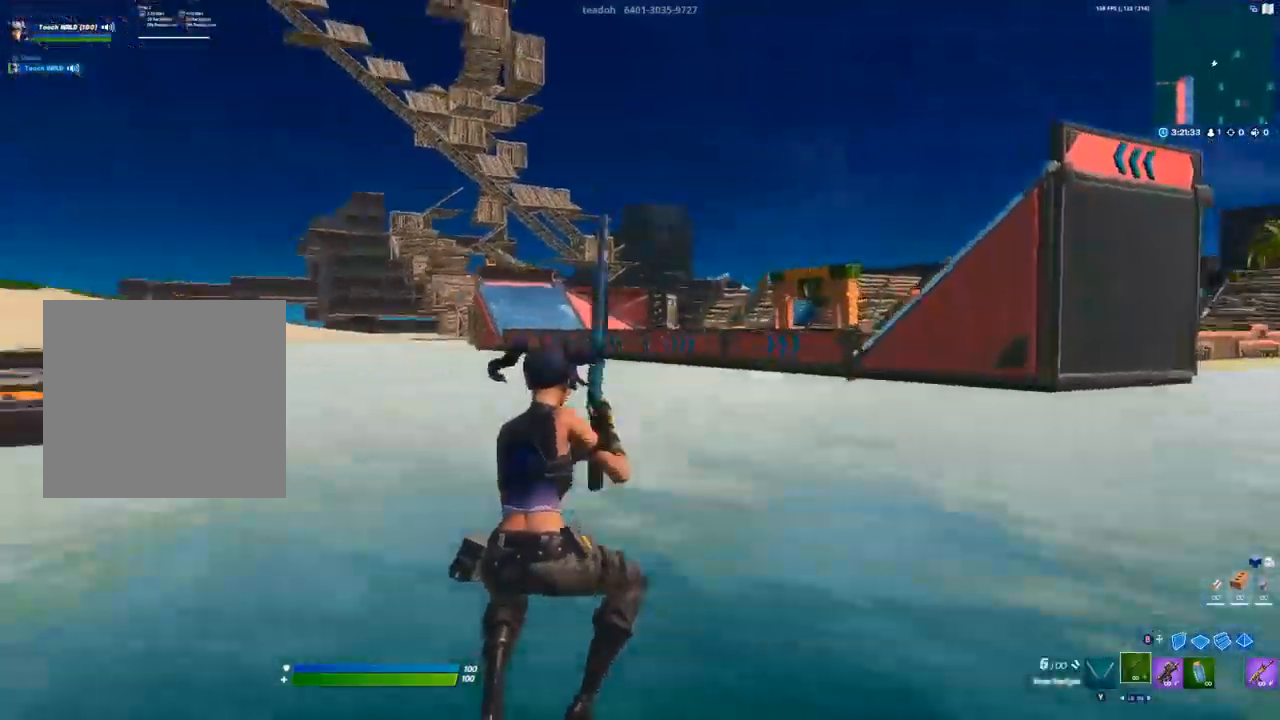
{"buttons": [], "left_stick": "up", "right_stick": "center", "events": [[50, "right_stick", "center"], [217, "Y", "down"], [267, "Y", "up"], [317, "Y", "down"], [400, "Y", "up"]]}
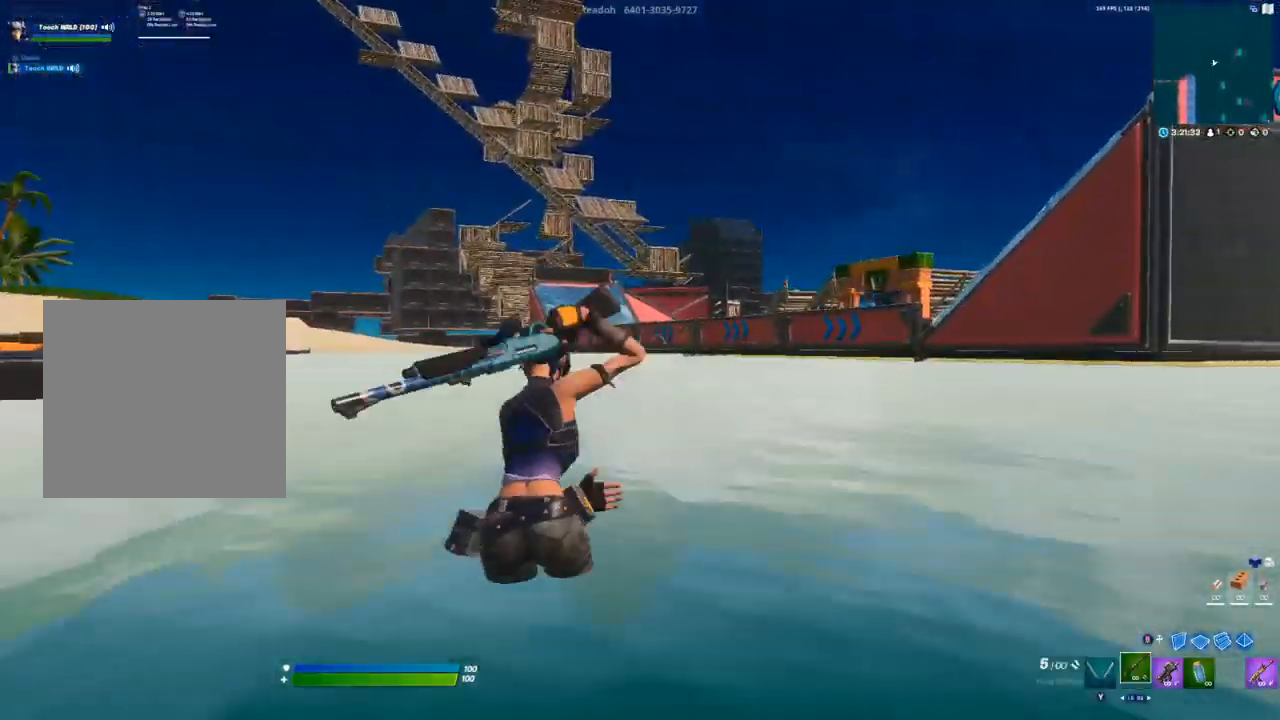
{"buttons": ["B", "L2"], "left_stick": "up", "right_stick": "center"}
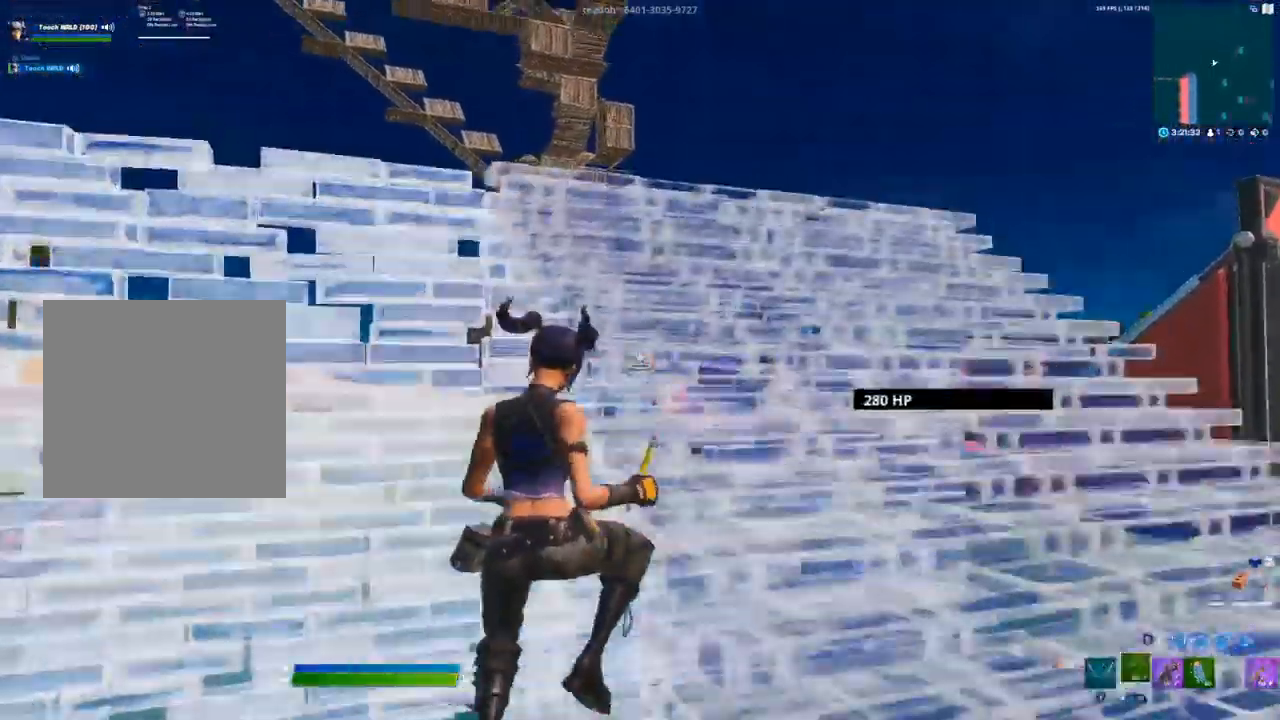
{"buttons": [], "left_stick": "center", "right_stick": "center"}
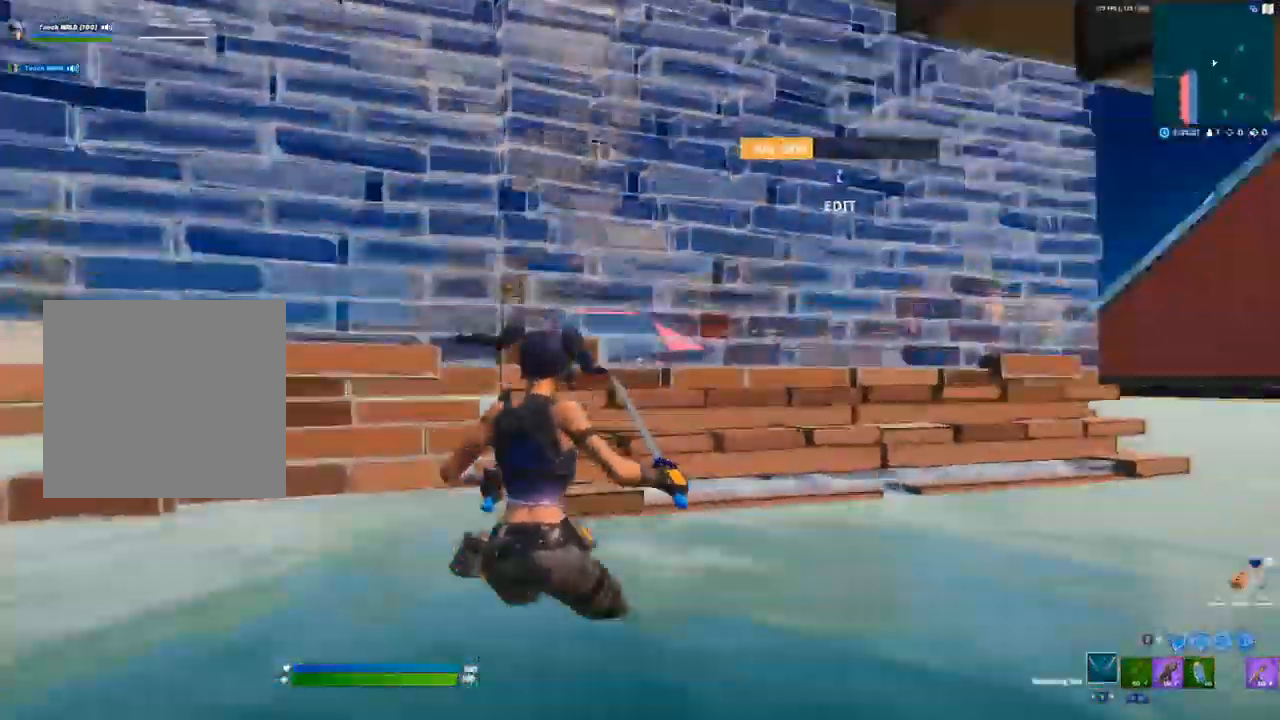
{"buttons": ["B"], "left_stick": "left", "right_stick": "down-left"}
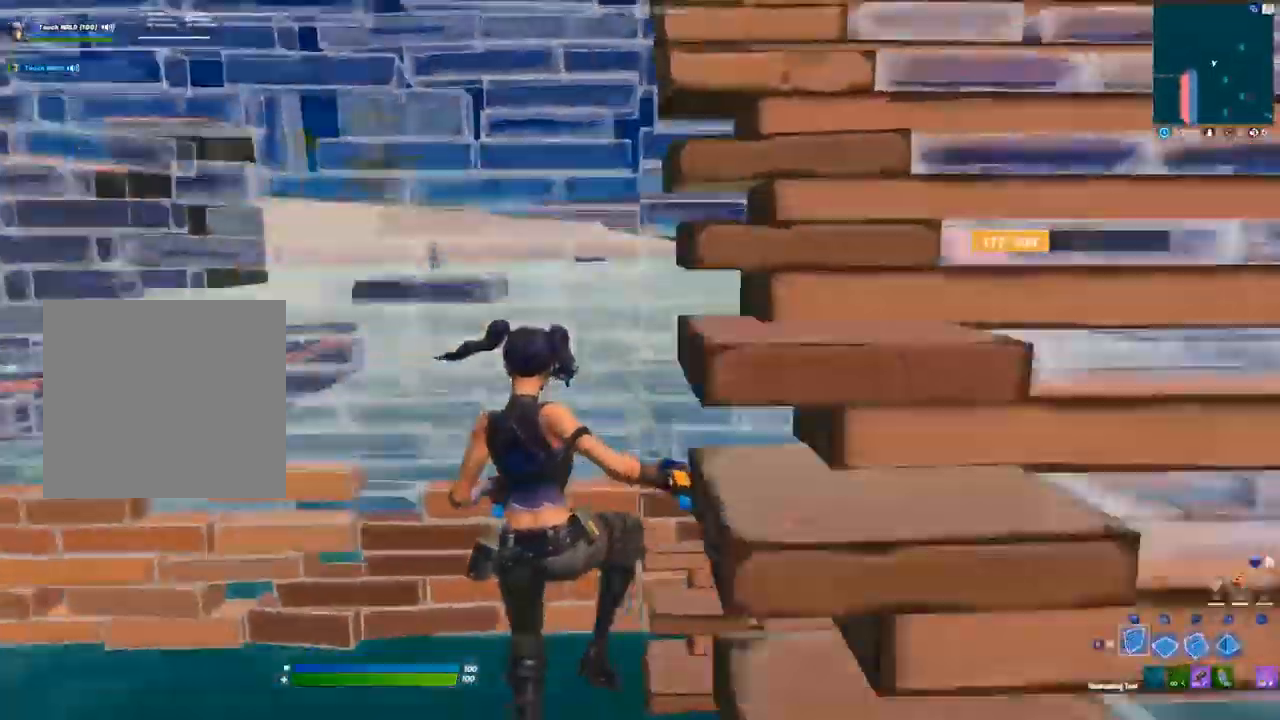
{"buttons": [], "left_stick": "up-left", "right_stick": "center"}
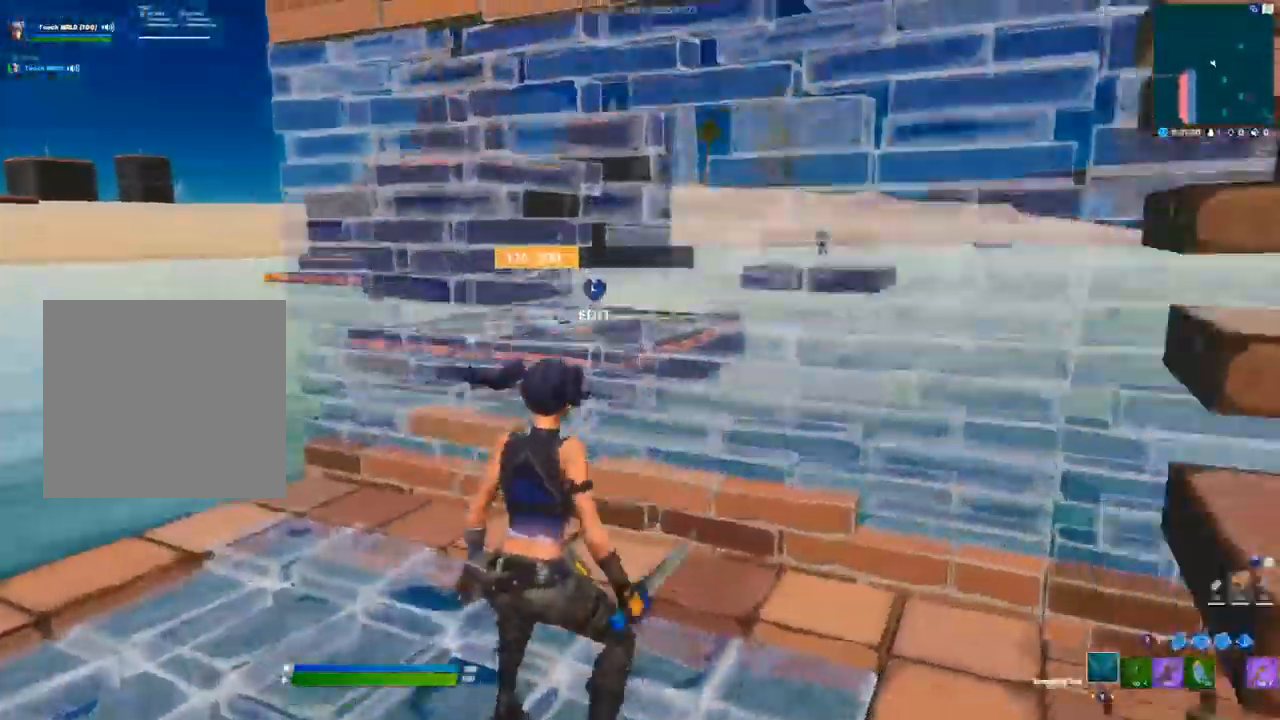
{"buttons": ["R1"], "left_stick": "up", "right_stick": "center", "events": [[133, "L3", "down"], [133, "left_stick", "up"], [167, "R2", "down"], [167, "right_stick", "down-left"], [250, "L3", "up"], [283, "right_stick", "right"], [317, "R2", "up"], [400, "right_stick", "center"], [450, "R1", "down"], [450, "R2", "down"], [500, "R2", "up"]]}
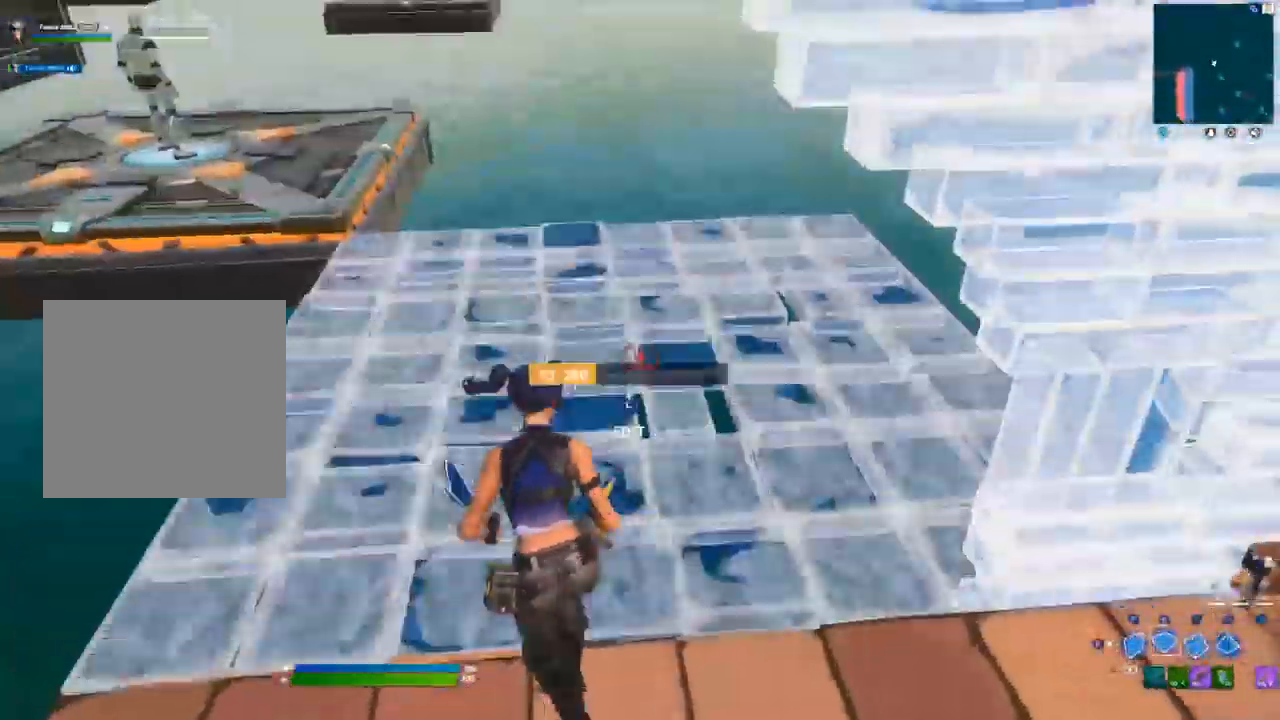
{"buttons": ["L2"], "left_stick": "up", "right_stick": "center", "events": [[17, "R2", "down"], [33, "R2", "up"], [67, "R1", "up"], [100, "A", "down"], [150, "R2", "down"], [200, "right_stick", "up-right"], [217, "A", "up"], [283, "right_stick", "center"], [317, "R2", "up"], [500, "L2", "down"]]}
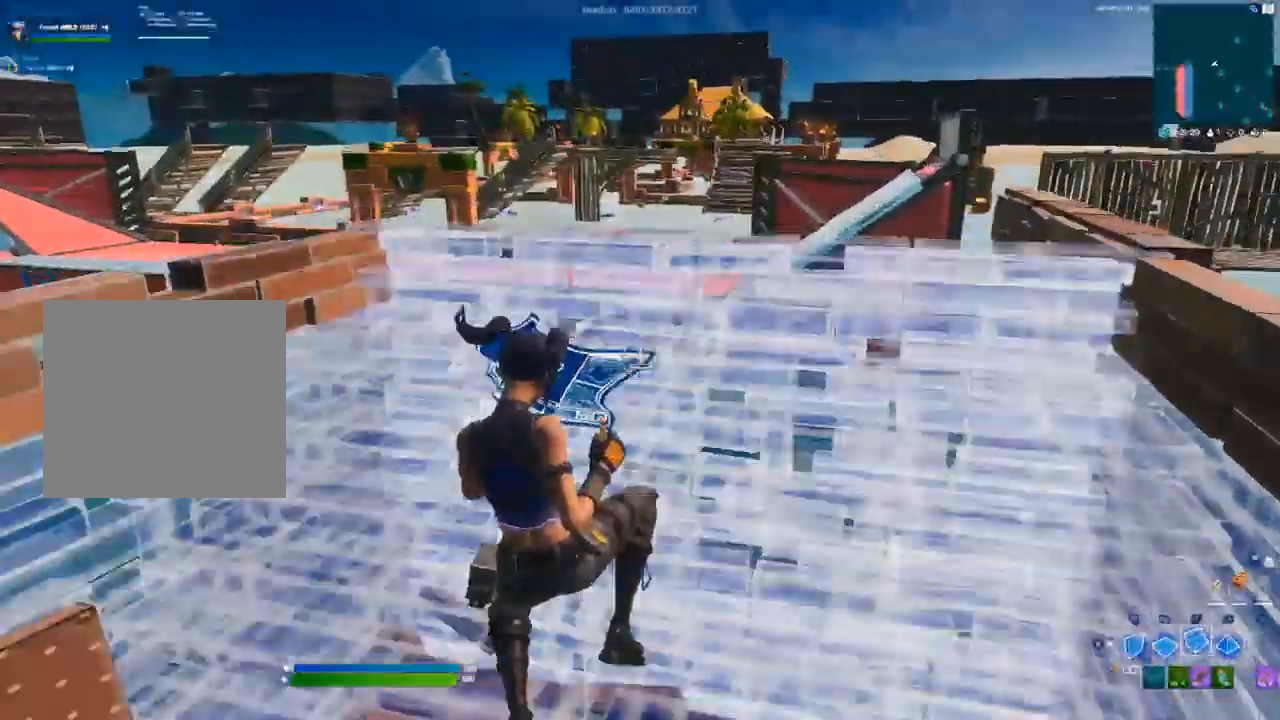
{"buttons": [], "left_stick": "up", "right_stick": "center", "events": [[117, "L2", "up"], [383, "L2", "down"], [483, "L2", "up"]]}
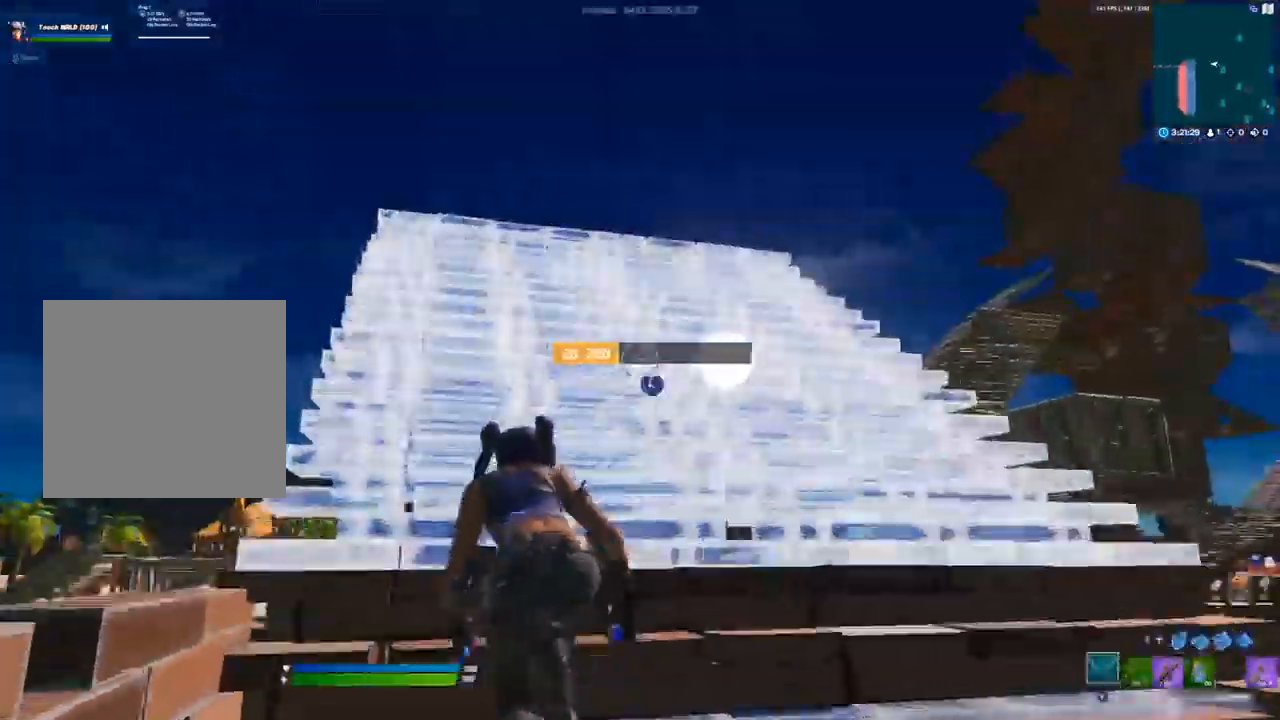
{"buttons": ["R1"], "left_stick": "up", "right_stick": "right", "events": [[100, "L3", "down"], [117, "right_stick", "down"], [167, "R2", "down"], [217, "L3", "up"], [250, "right_stick", "right"], [267, "R2", "up"], [383, "R1", "down"]]}
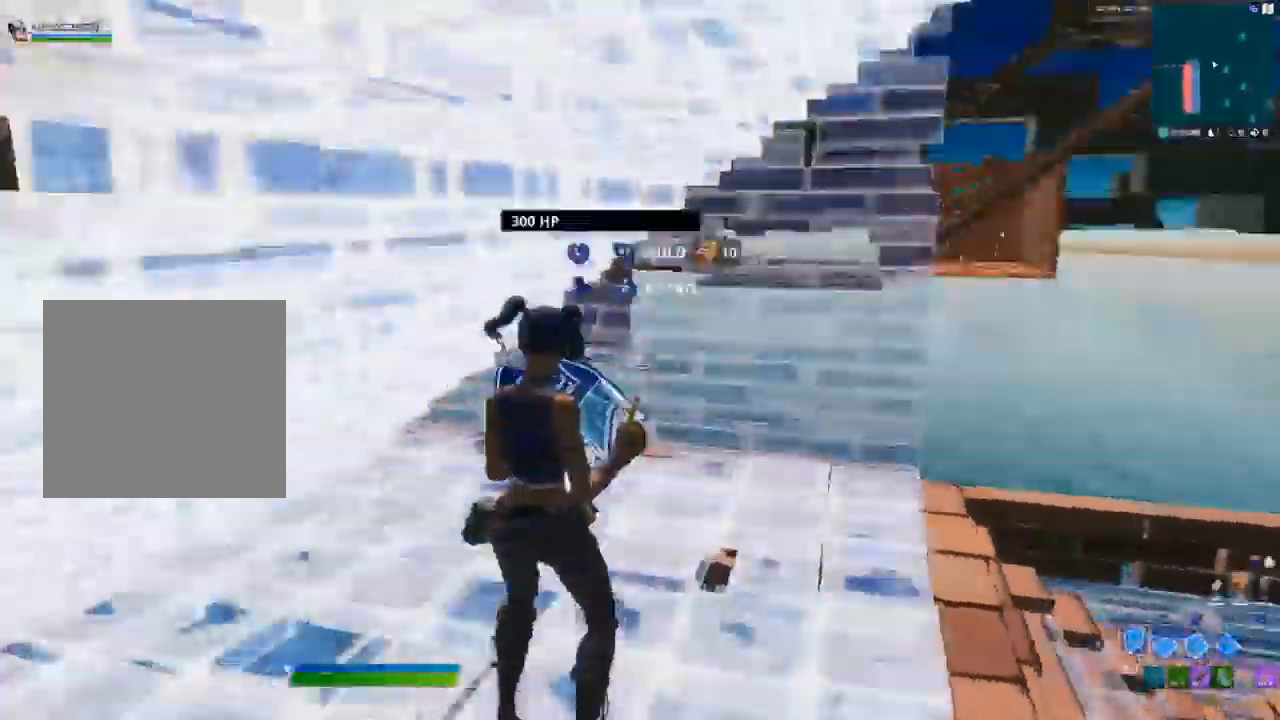
{"buttons": ["L3"], "left_stick": "up-right", "right_stick": "center"}
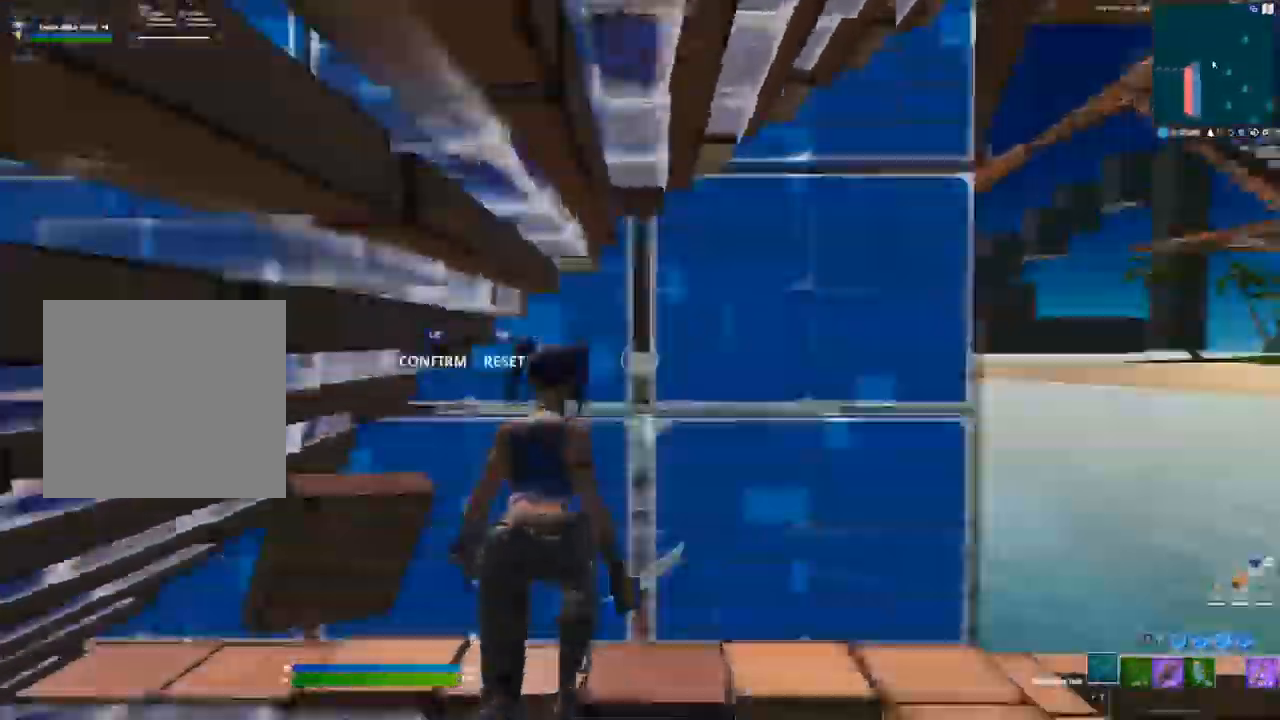
{"buttons": ["R1"], "left_stick": "up-right", "right_stick": "center", "events": [[33, "R2", "down"], [33, "right_stick", "down"], [133, "L3", "up"], [133, "right_stick", "left"], [183, "R2", "up"], [200, "right_stick", "up-right"], [400, "right_stick", "center"], [450, "R1", "down"]]}
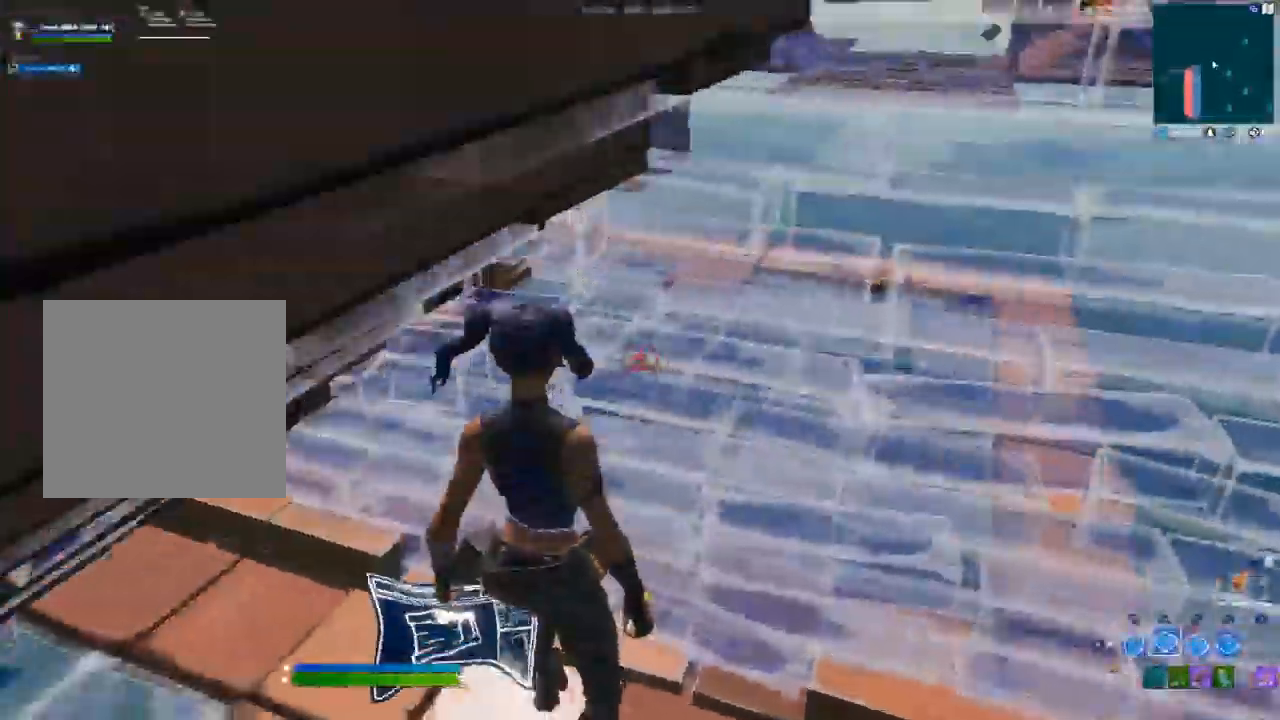
{"buttons": [], "left_stick": "down-right", "right_stick": "right", "events": [[67, "R1", "up"], [100, "left_stick", "down-right"], [283, "right_stick", "up-right"], [300, "L3", "down"], [367, "R2", "down"], [400, "right_stick", "down"], [450, "L3", "up"], [483, "R2", "up"], [483, "right_stick", "right"]]}